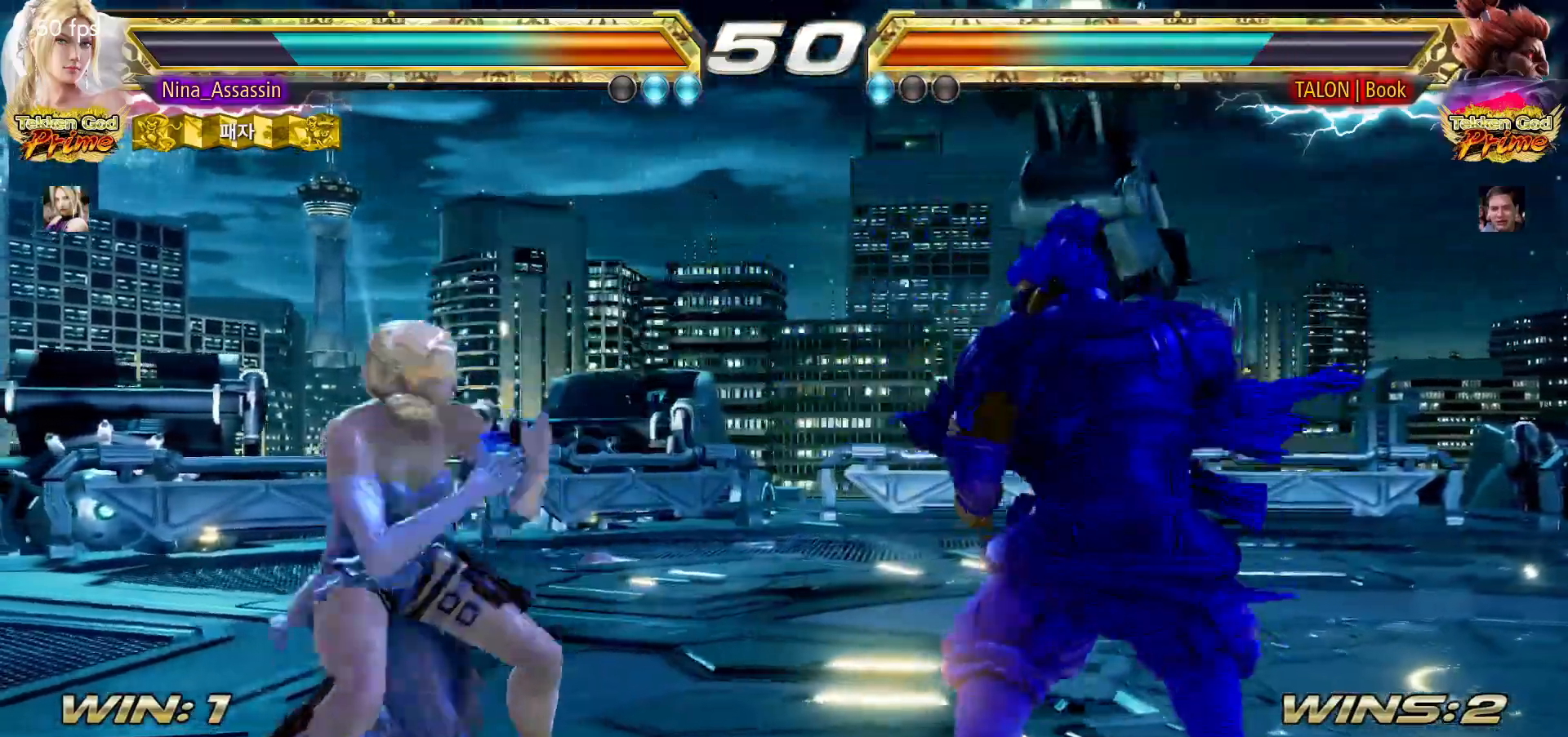
Gameplay with a controller (arcade stick); each line is a JSON object with the inputs held at the frame after it (dt_ms = milliseconds from this image to that frame). "events" lists button and stick changes between this image and that frame as [ms after this image, input, new state], when the widget could be followed in between. Not read: L3 R3.
{"dt_ms": 500, "buttons": [], "left_stick": "left"}
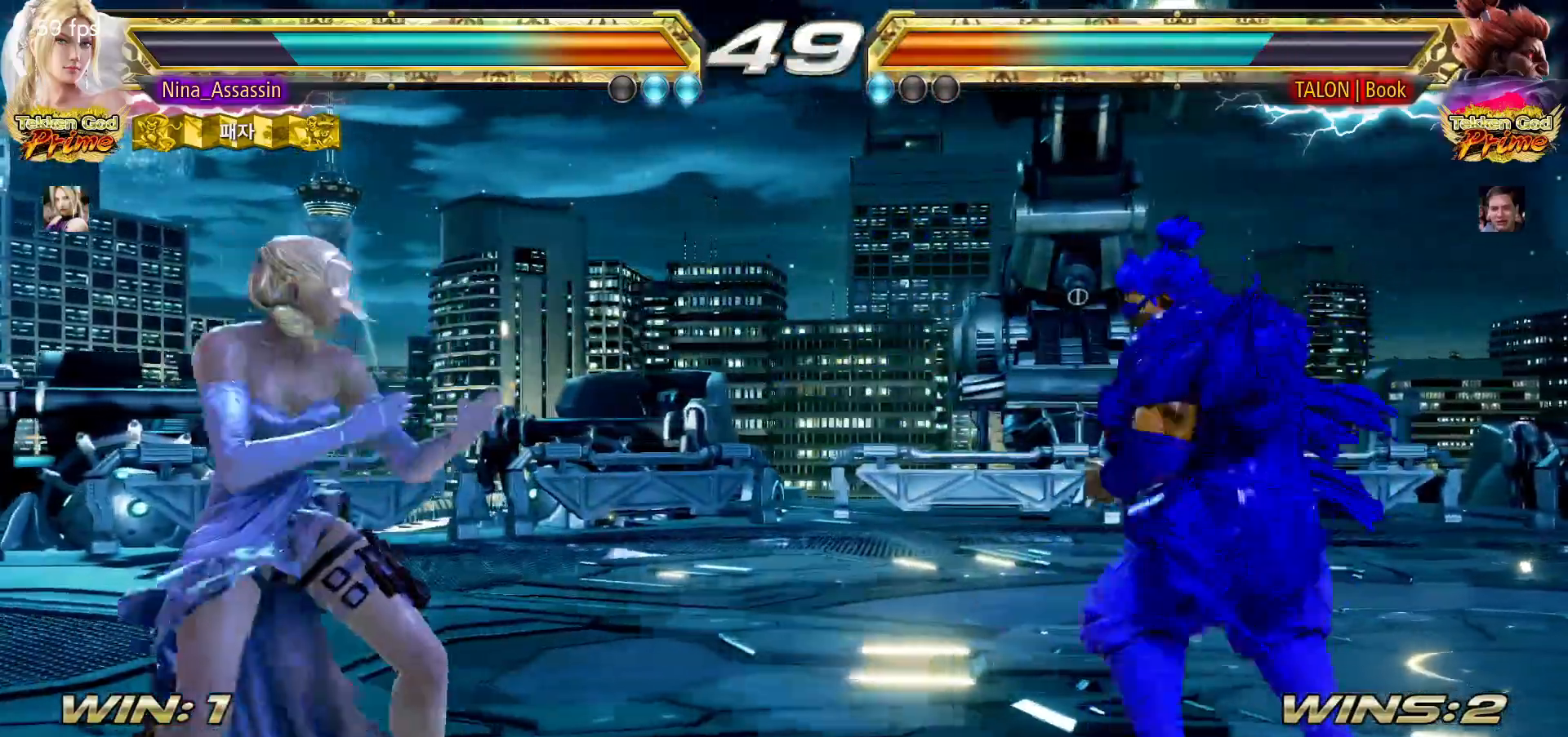
{"dt_ms": 500, "buttons": [], "left_stick": "down", "events": [[267, "left_stick", "center"], [317, "left_stick", "left"], [450, "left_stick", "down"]]}
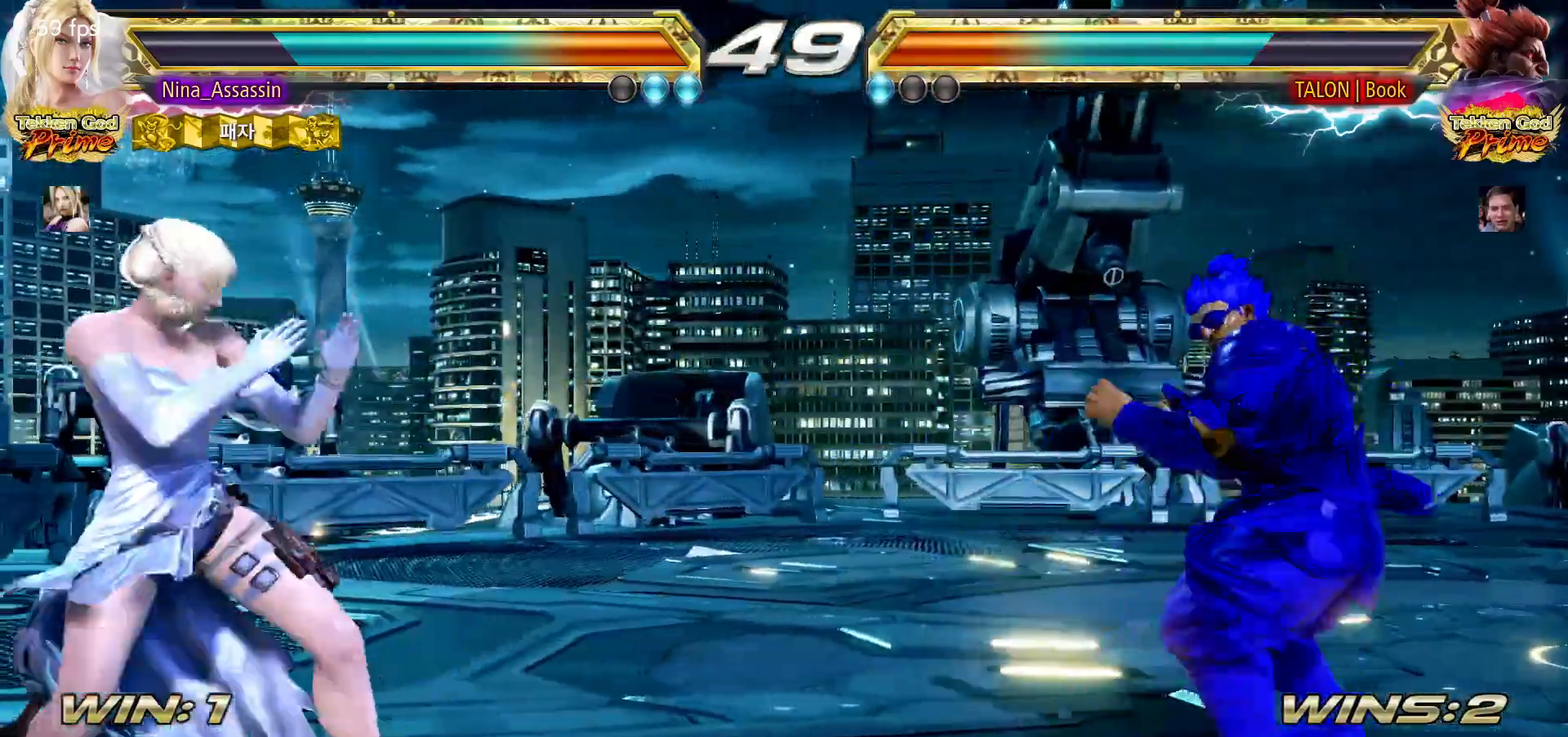
{"dt_ms": 500, "buttons": ["TRIANGLE"], "left_stick": "center"}
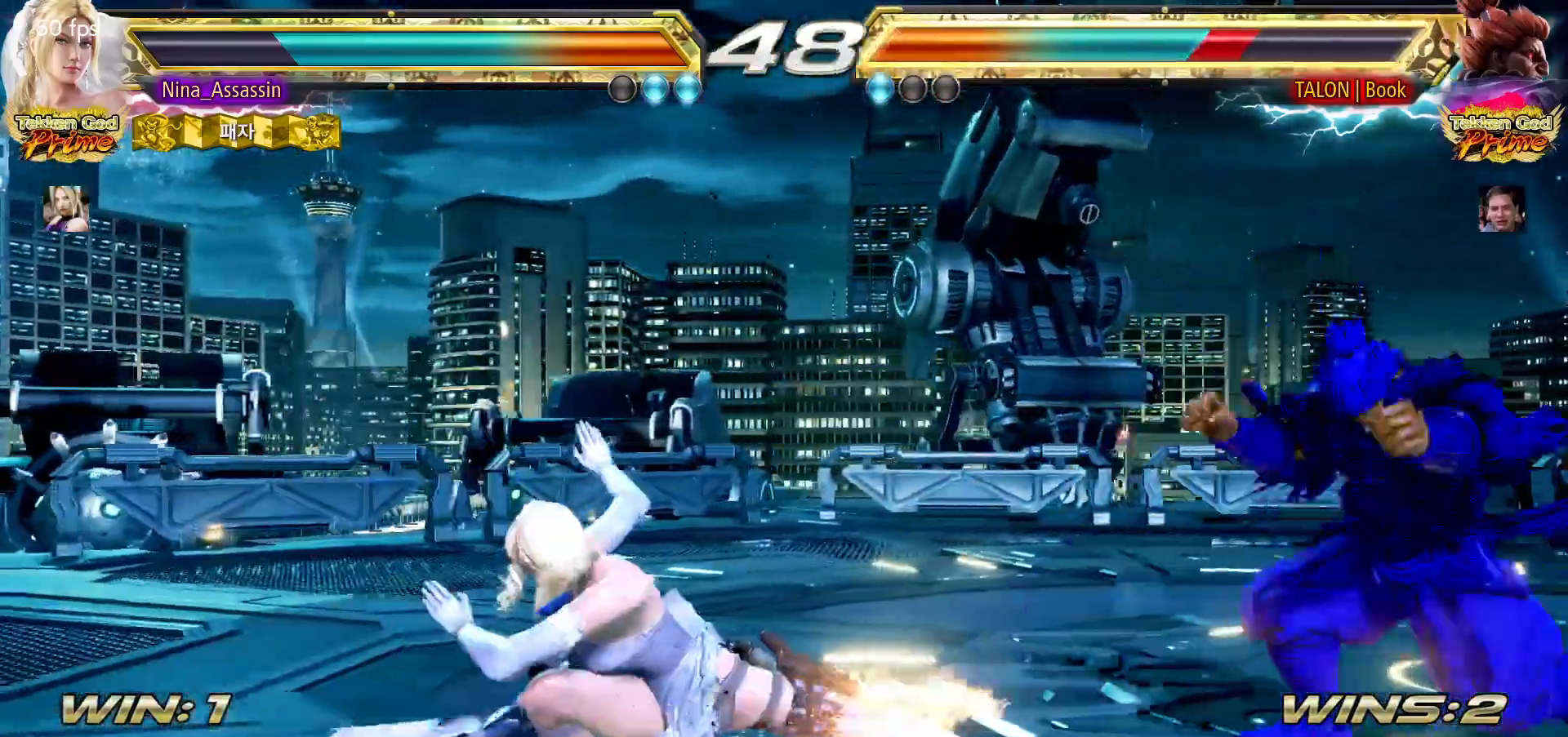
{"dt_ms": 500, "buttons": [], "left_stick": "up-right", "events": [[67, "TRIANGLE", "up"], [283, "left_stick", "left"], [350, "left_stick", "center"], [417, "left_stick", "up-right"], [450, "SQUARE", "down"], [483, "SQUARE", "up"]]}
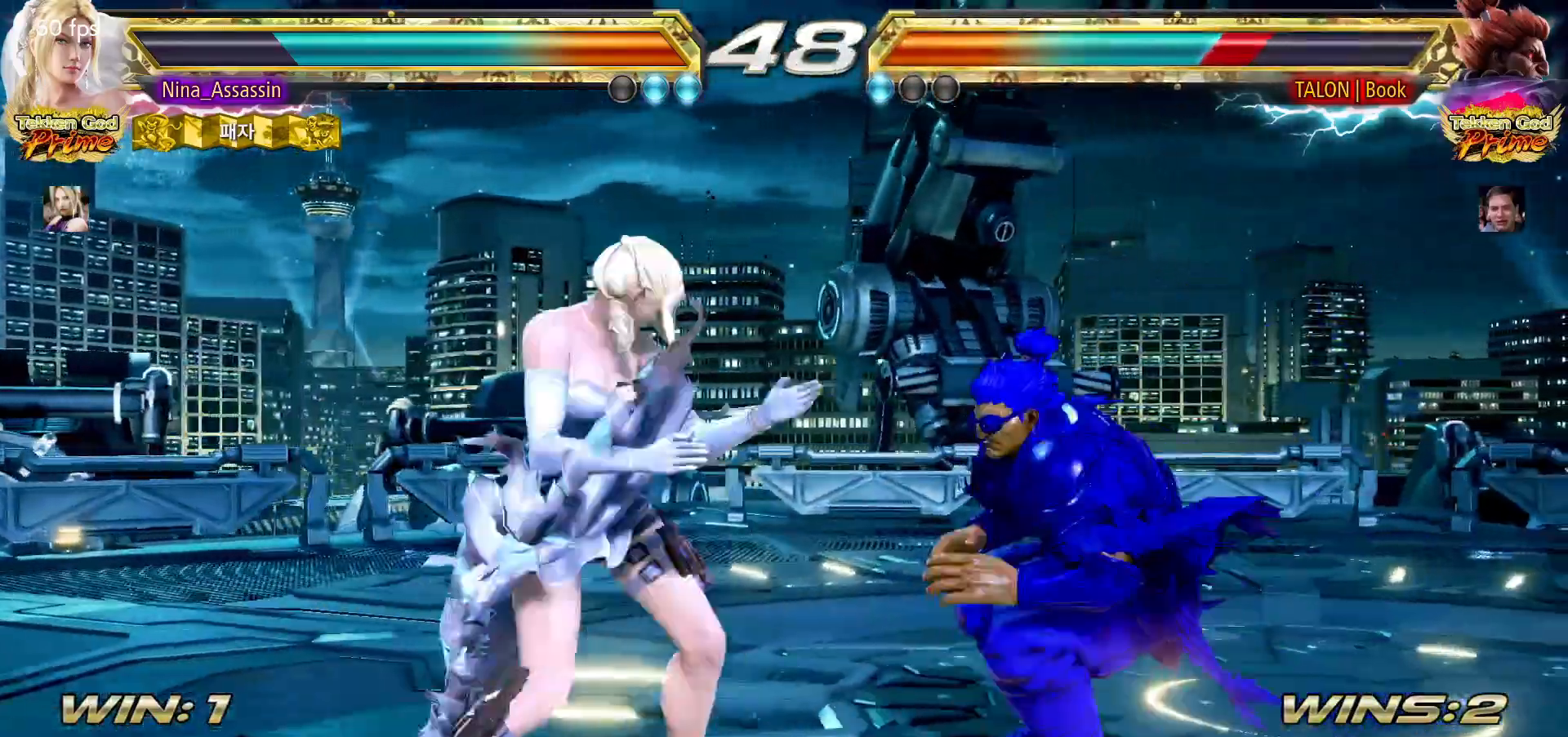
{"dt_ms": 500, "buttons": [], "left_stick": "center", "events": [[33, "SQUARE", "down"], [67, "SQUARE", "up"], [117, "SQUARE", "down"], [150, "left_stick", "center"], [167, "SQUARE", "up"], [217, "SQUARE", "down"], [250, "SQUARE", "up"]]}
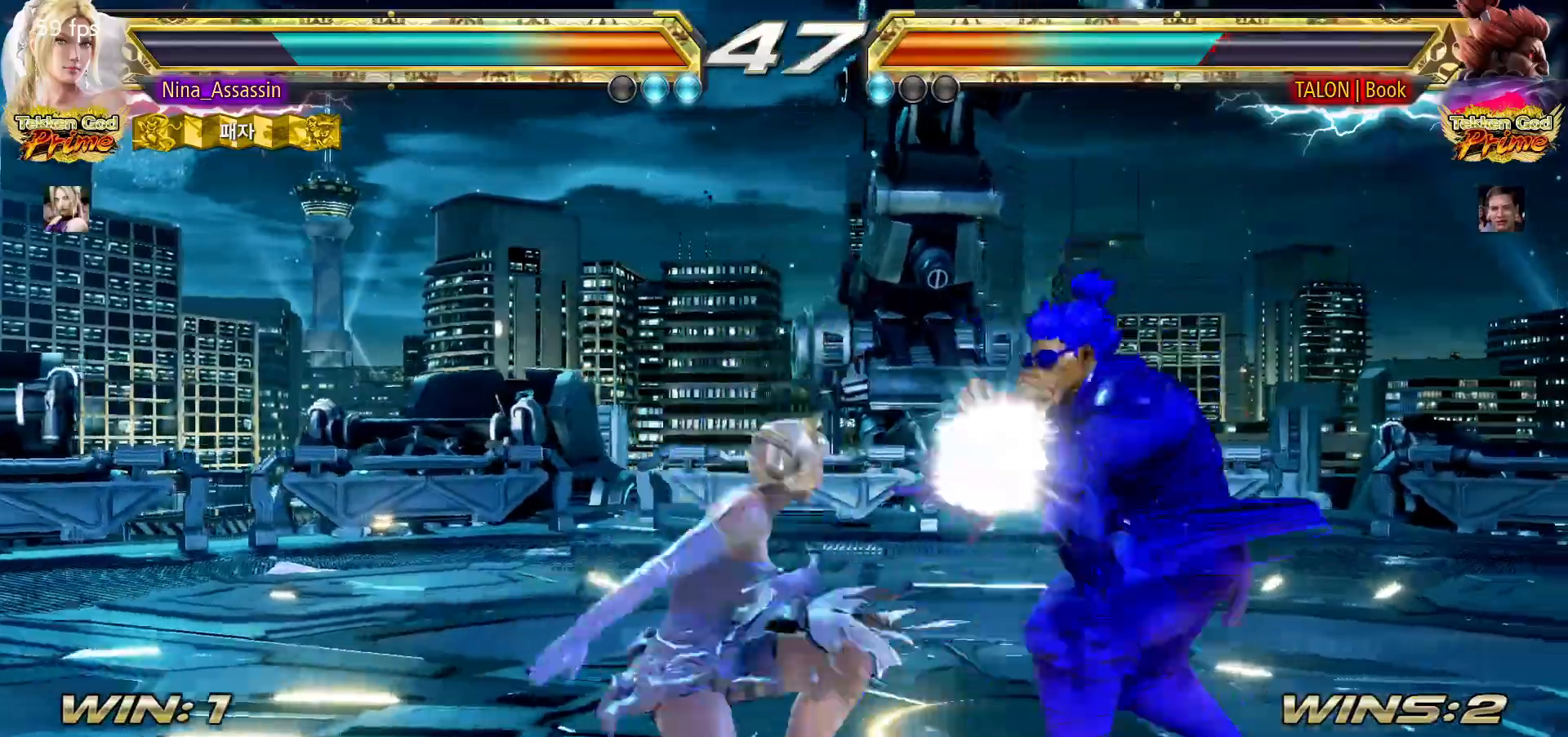
{"dt_ms": 500, "buttons": [], "left_stick": "left", "events": [[267, "left_stick", "left"], [333, "left_stick", "center"], [400, "left_stick", "left"]]}
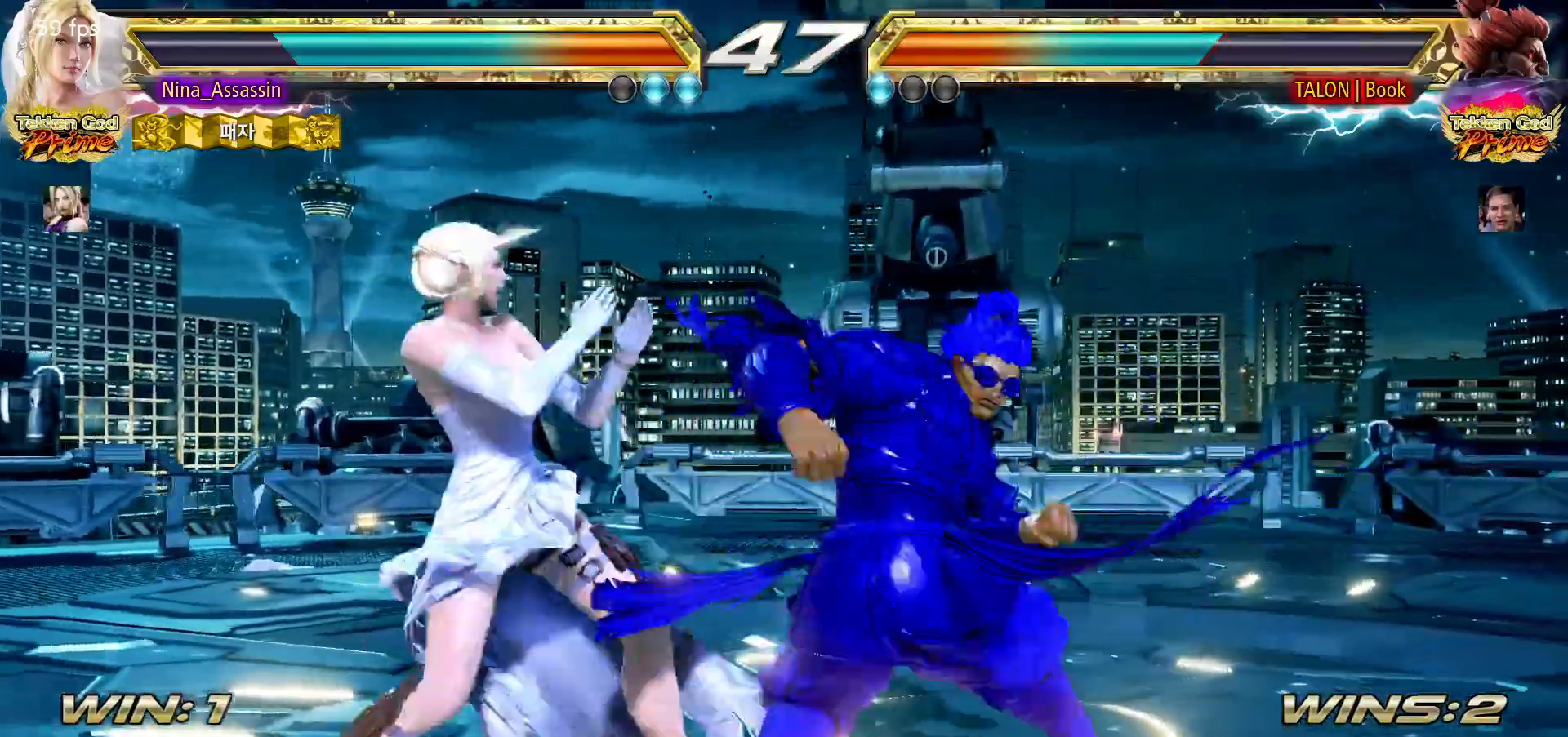
{"dt_ms": 500, "buttons": [], "left_stick": "center"}
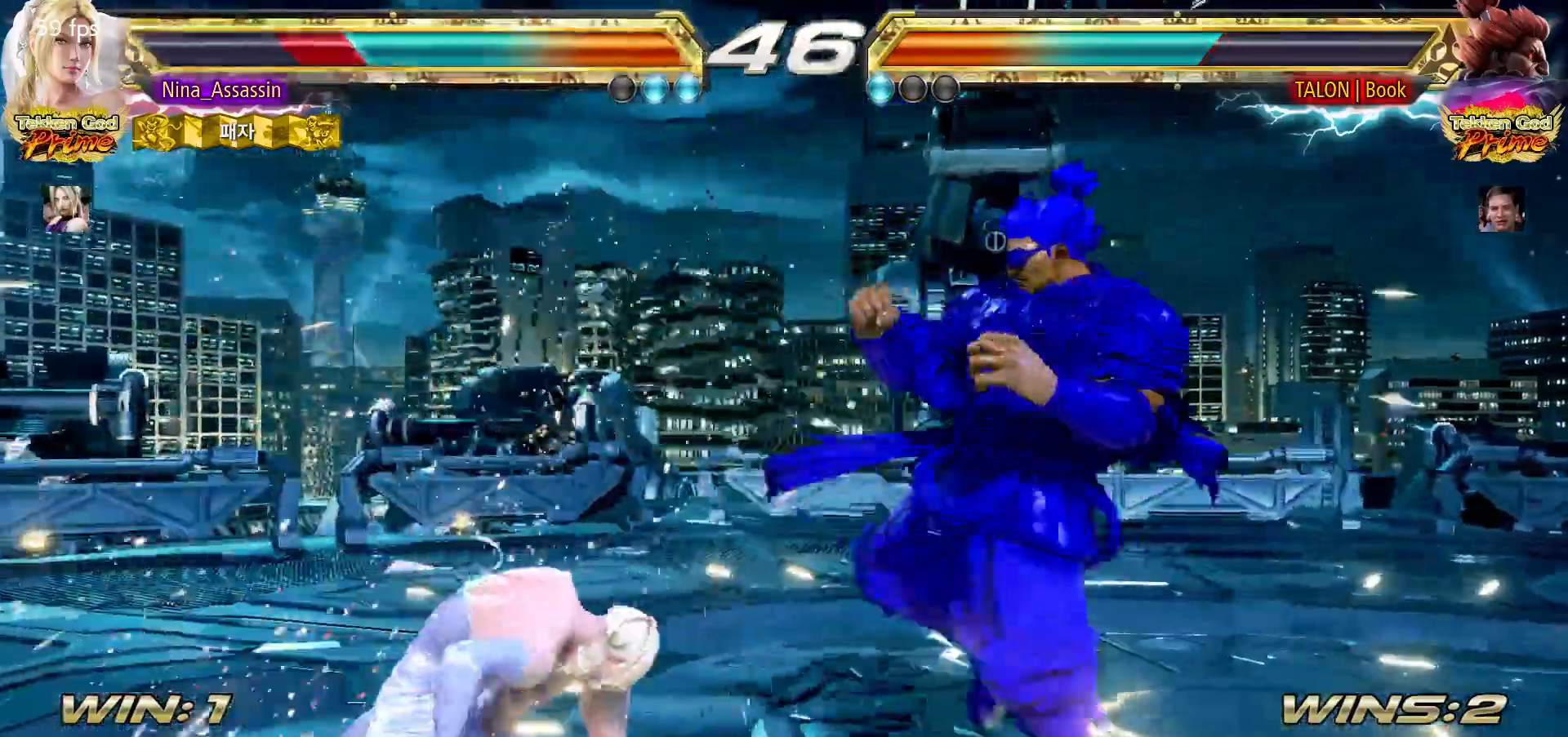
{"dt_ms": 500, "buttons": [], "left_stick": "left", "events": [[350, "left_stick", "left"], [417, "left_stick", "center"], [483, "left_stick", "left"]]}
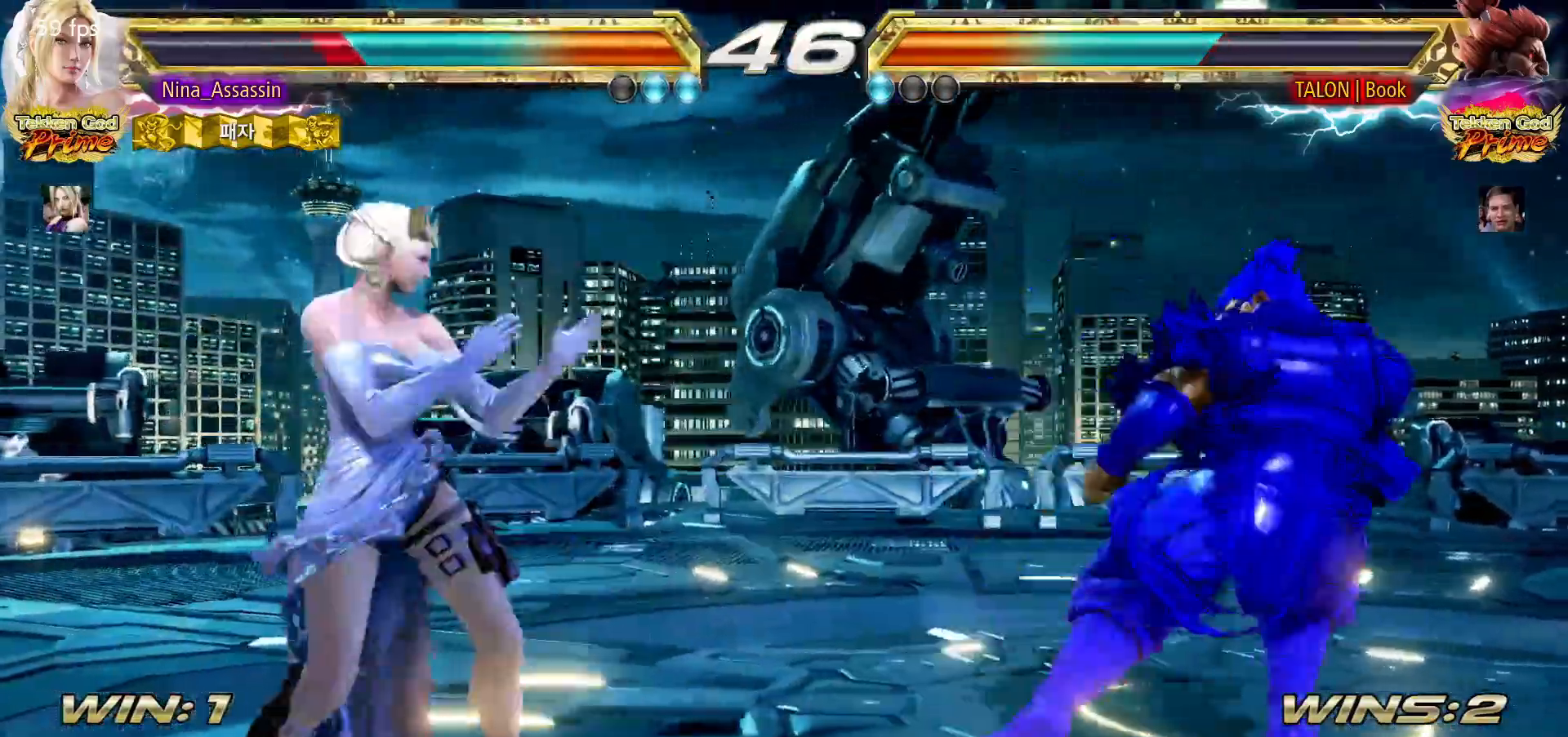
{"dt_ms": 500, "buttons": [], "left_stick": "center"}
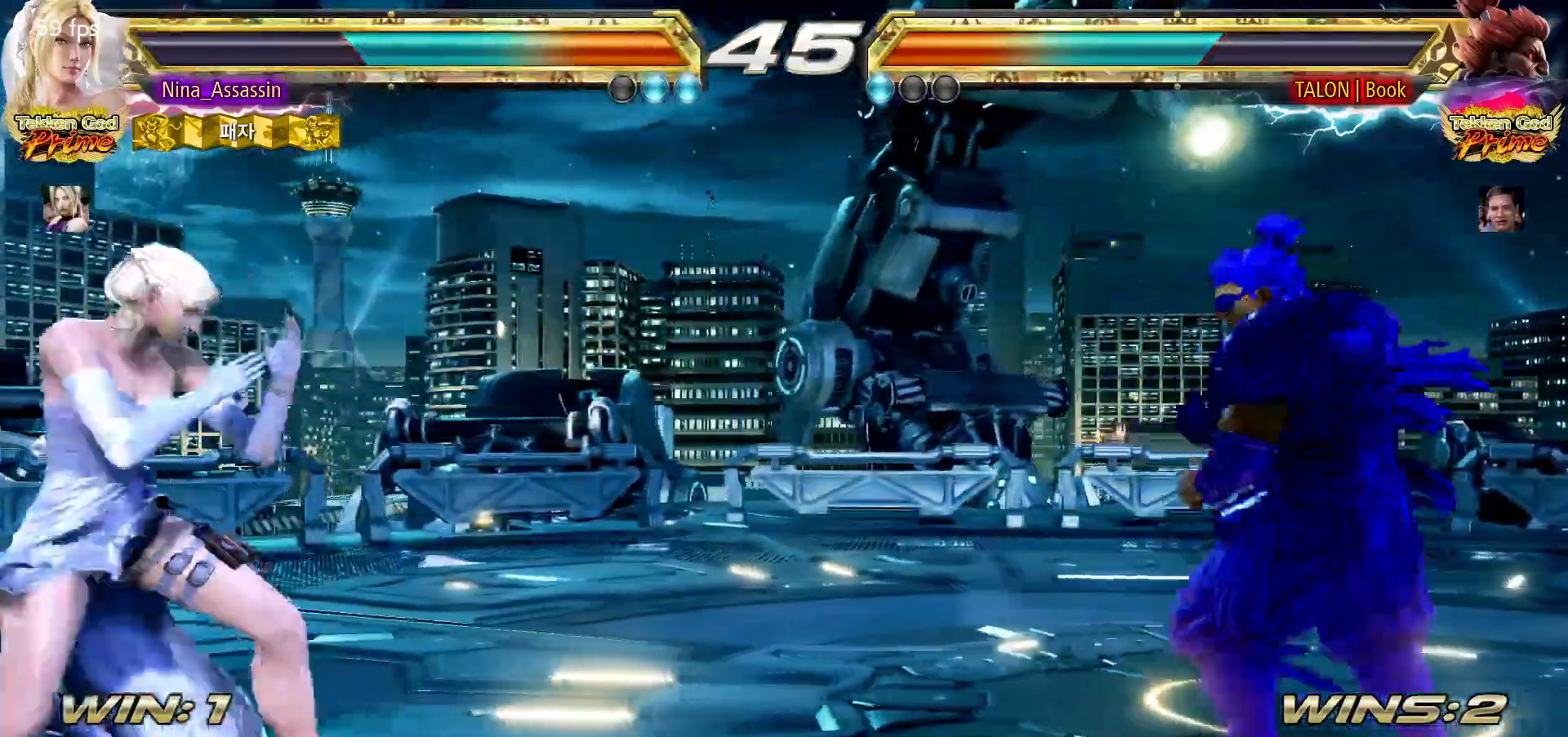
{"dt_ms": 500, "buttons": [], "left_stick": "center", "events": [[67, "left_stick", "up"], [200, "TRIANGLE", "down"], [200, "left_stick", "down-right"], [300, "TRIANGLE", "up"], [383, "left_stick", "center"]]}
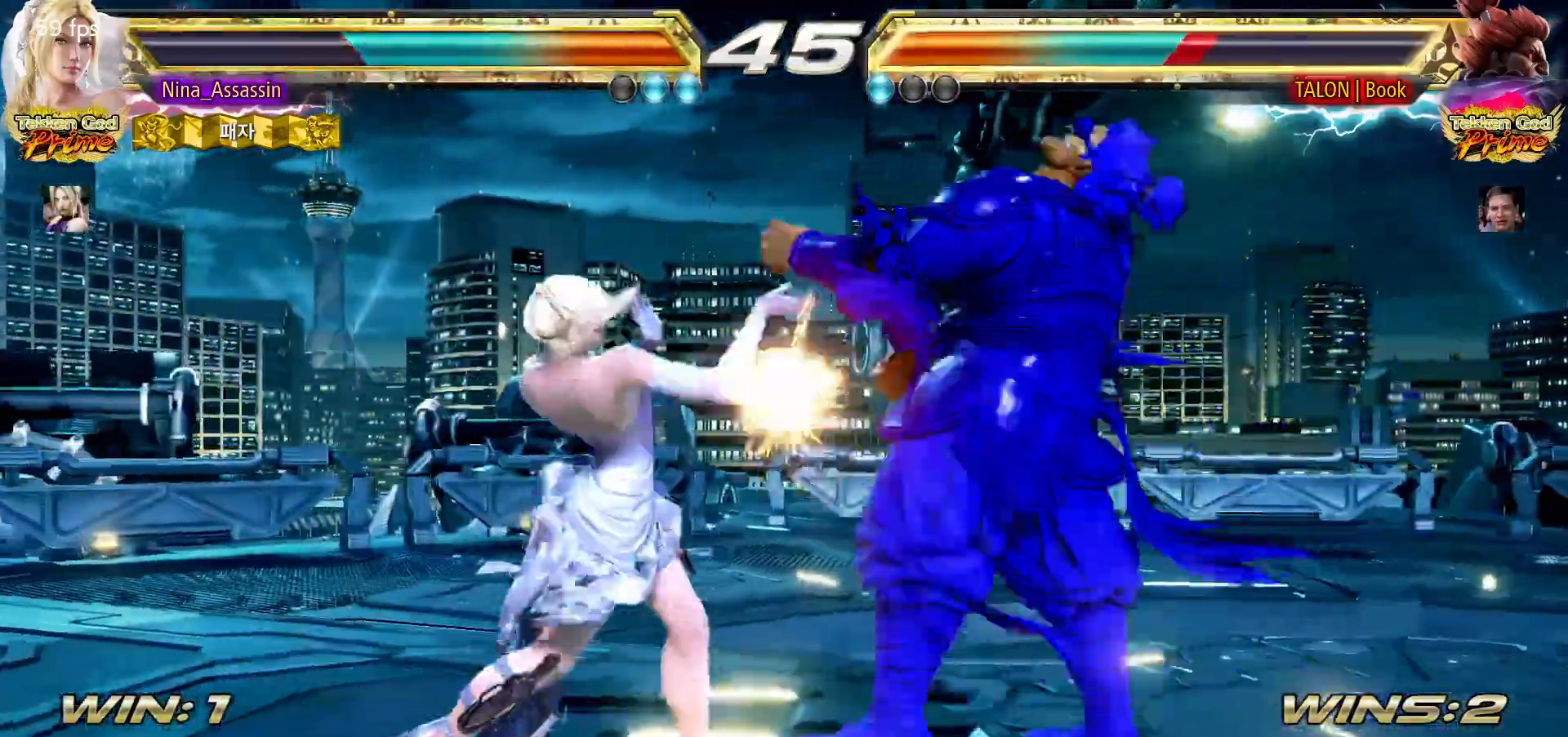
{"dt_ms": 1000, "buttons": [], "left_stick": "left"}
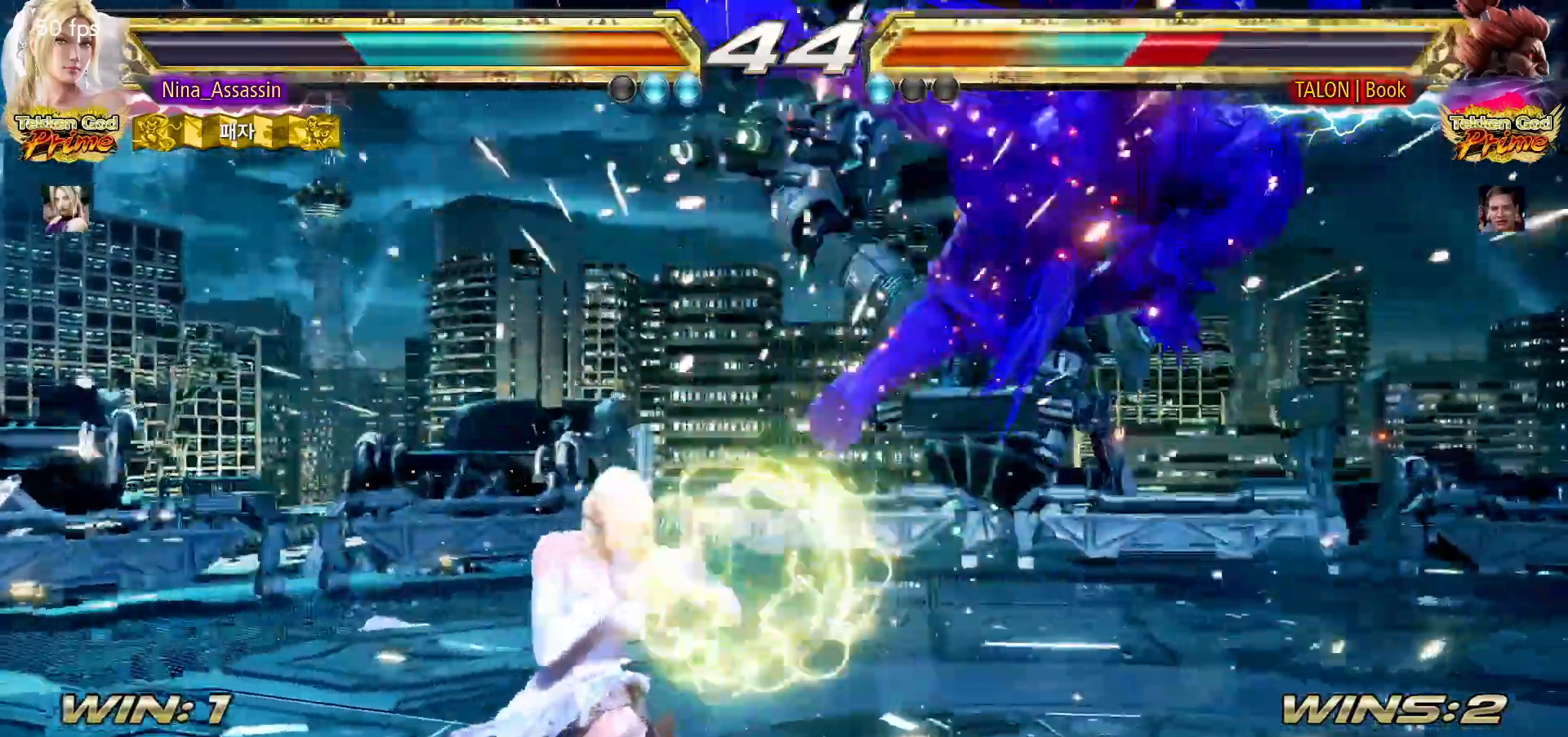
{"dt_ms": 500, "buttons": [], "left_stick": "center"}
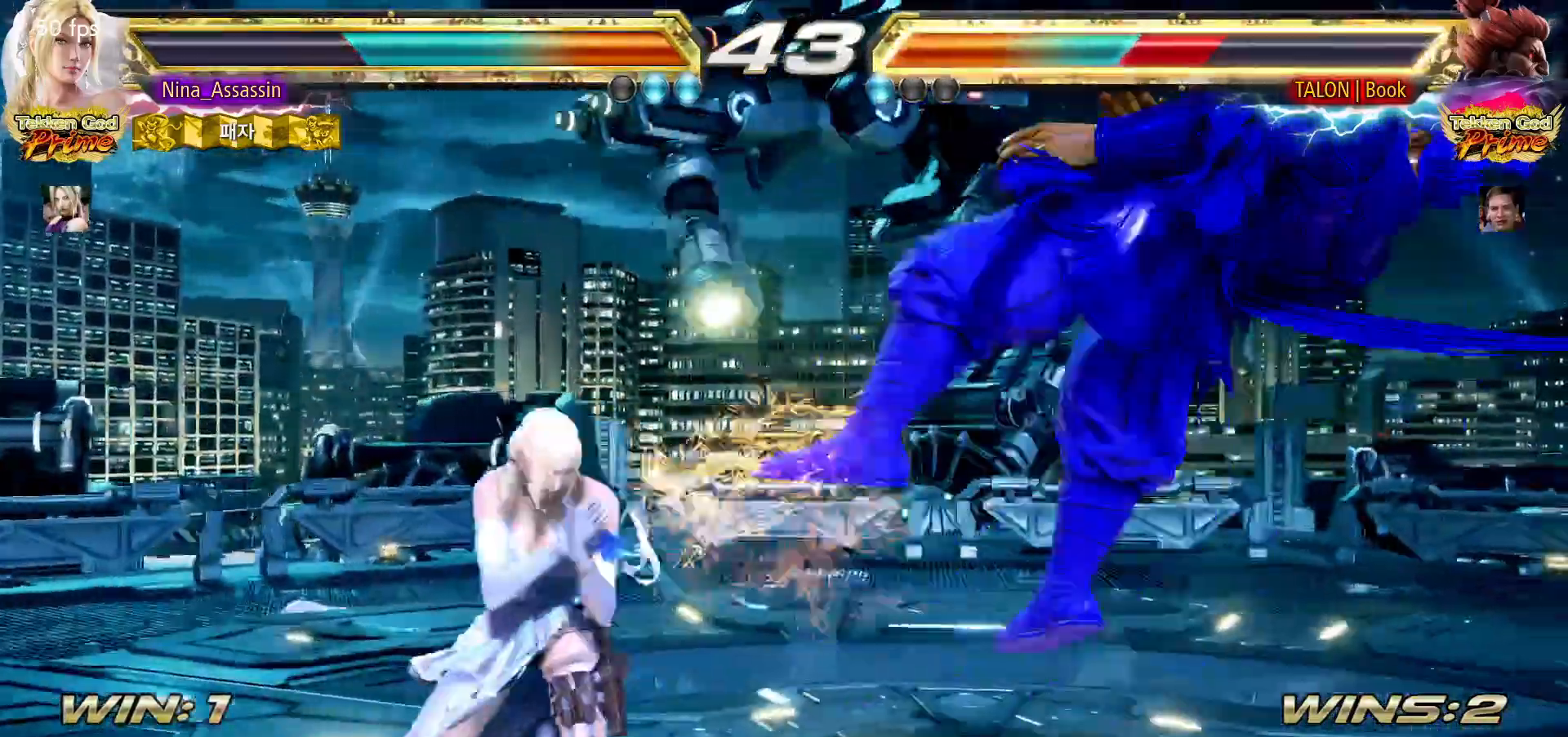
{"dt_ms": 500, "buttons": [], "left_stick": "center"}
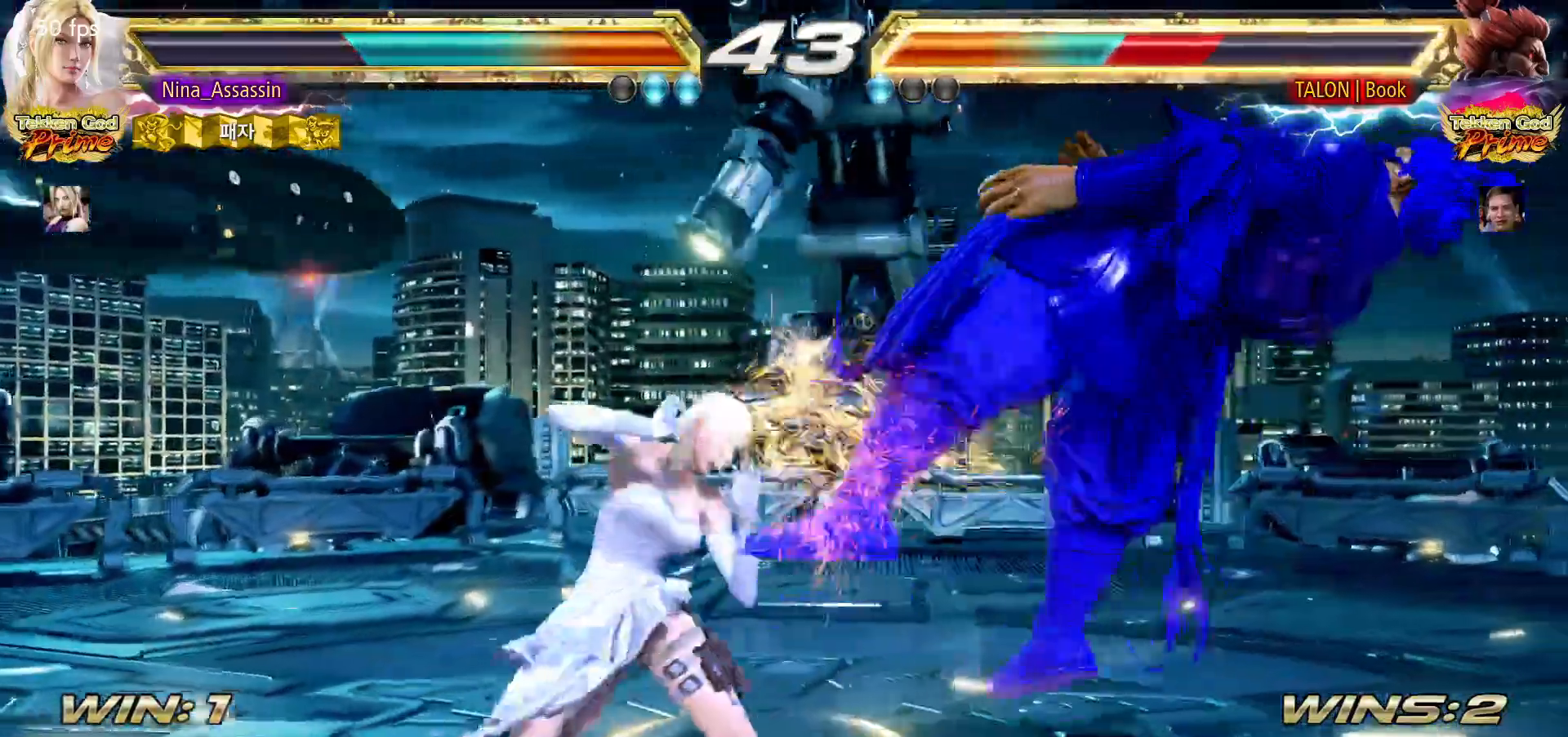
{"dt_ms": 500, "buttons": [], "left_stick": "center", "events": [[33, "left_stick", "down"], [83, "TRIANGLE", "down"], [150, "TRIANGLE", "up"], [167, "left_stick", "center"], [250, "CROSS", "down"], [283, "CROSS", "up"], [333, "CROSS", "down"], [383, "CROSS", "up"], [417, "CROSS", "down"], [467, "CROSS", "up"]]}
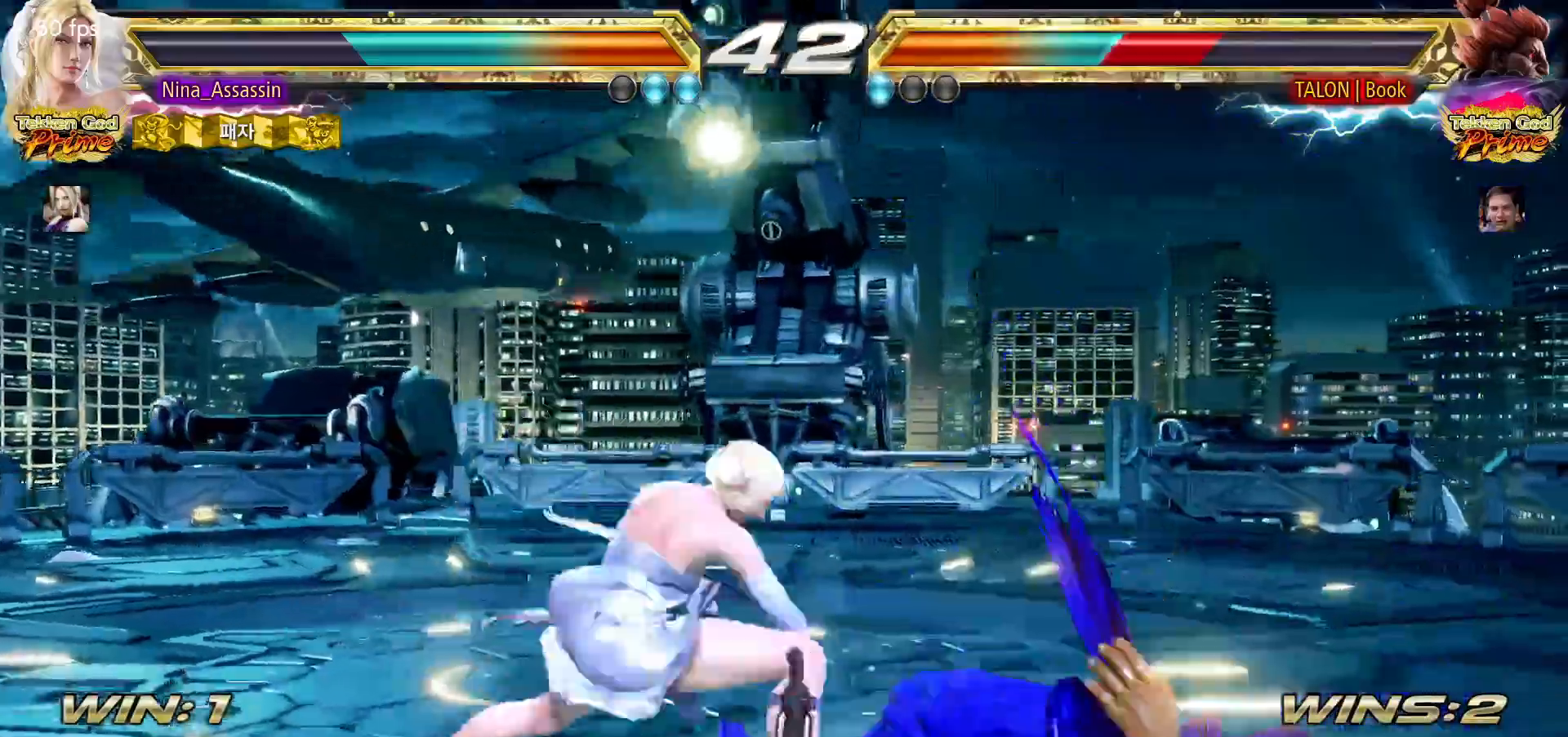
{"dt_ms": 500, "buttons": [], "left_stick": "left", "events": [[17, "CROSS", "down"], [50, "CROSS", "up"], [100, "CROSS", "down"], [150, "CROSS", "up"], [183, "CROSS", "down"], [217, "CROSS", "up"], [400, "left_stick", "left"]]}
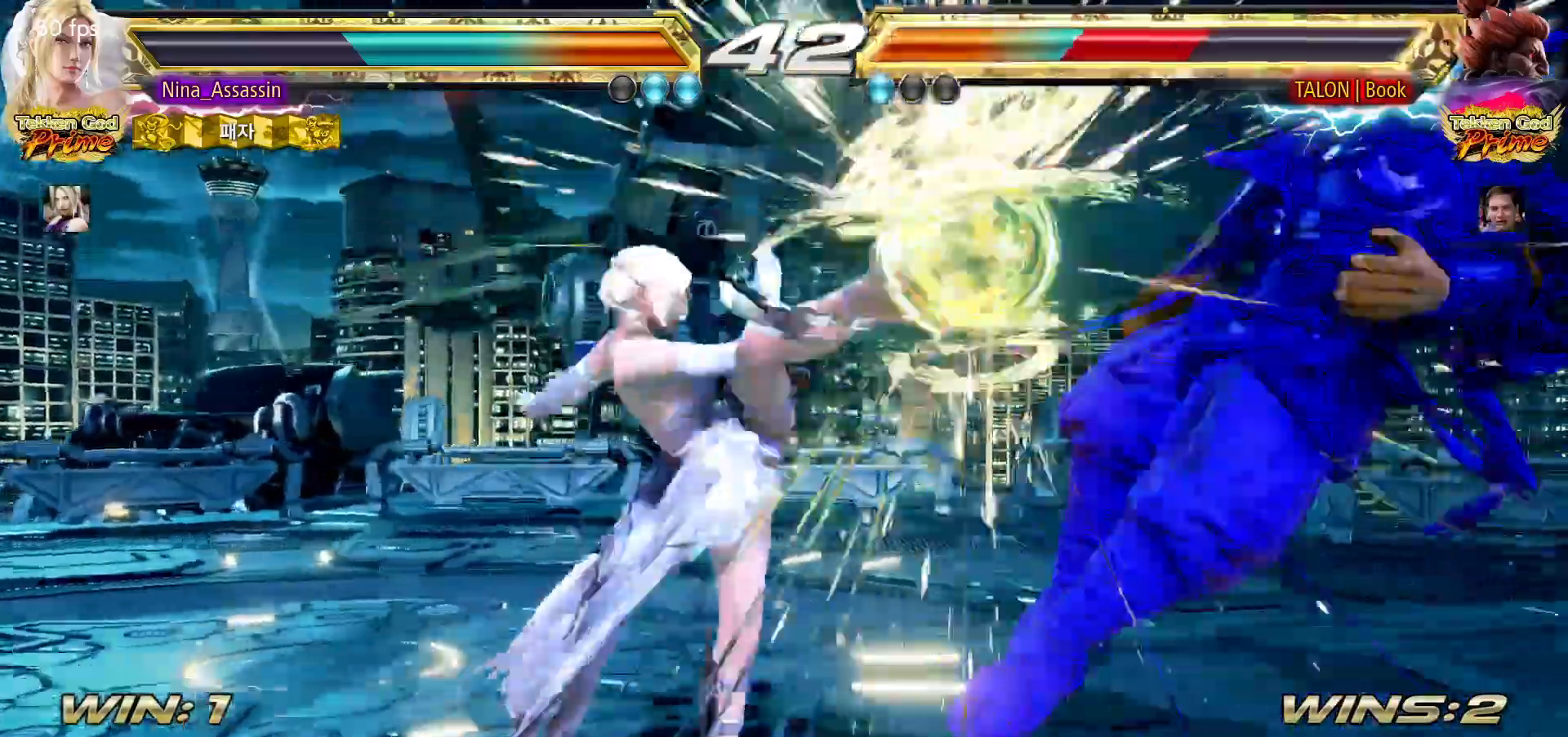
{"dt_ms": 500, "buttons": [], "left_stick": "center", "events": [[83, "left_stick", "center"], [300, "left_stick", "right"], [367, "left_stick", "center"], [433, "left_stick", "right"], [500, "left_stick", "center"]]}
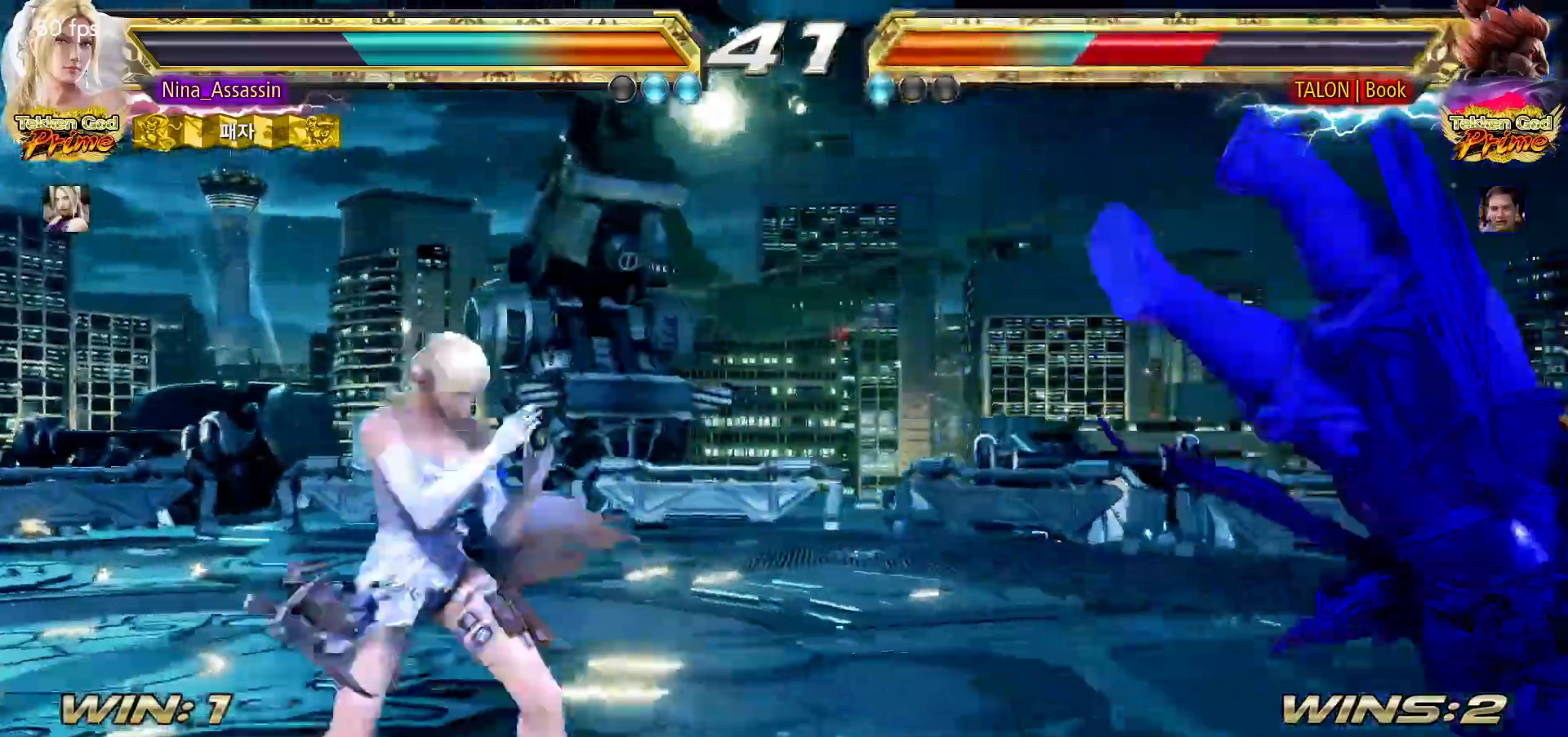
{"dt_ms": 500, "buttons": [], "left_stick": "right"}
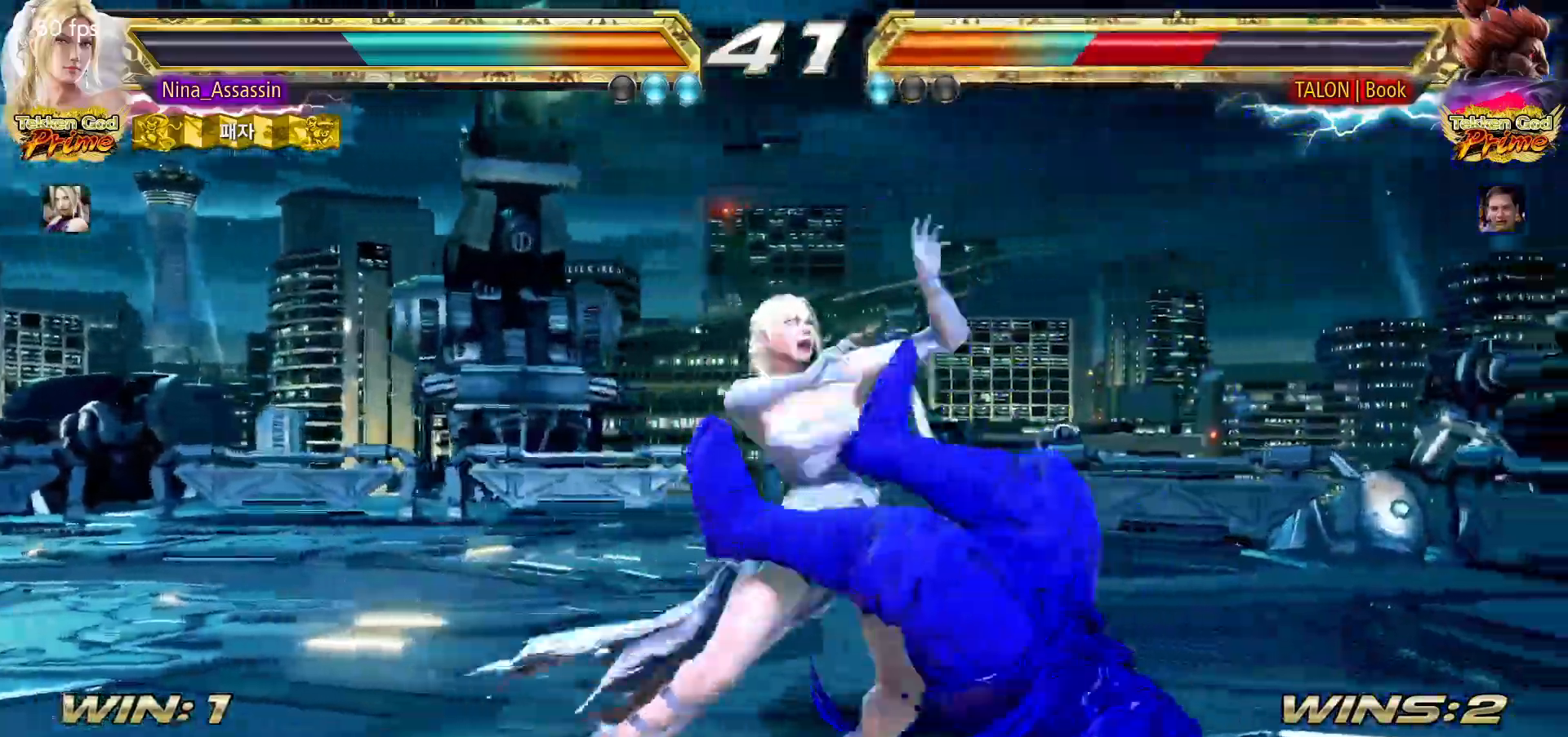
{"dt_ms": 500, "buttons": [], "left_stick": "right", "events": [[33, "CROSS", "down"], [67, "CROSS", "up"], [100, "CROSS", "down"], [150, "CROSS", "up"], [200, "CROSS", "down"], [333, "CROSS", "up"], [367, "CROSS", "down"], [417, "CROSS", "up"], [467, "CROSS", "down"], [483, "CROSS", "up"]]}
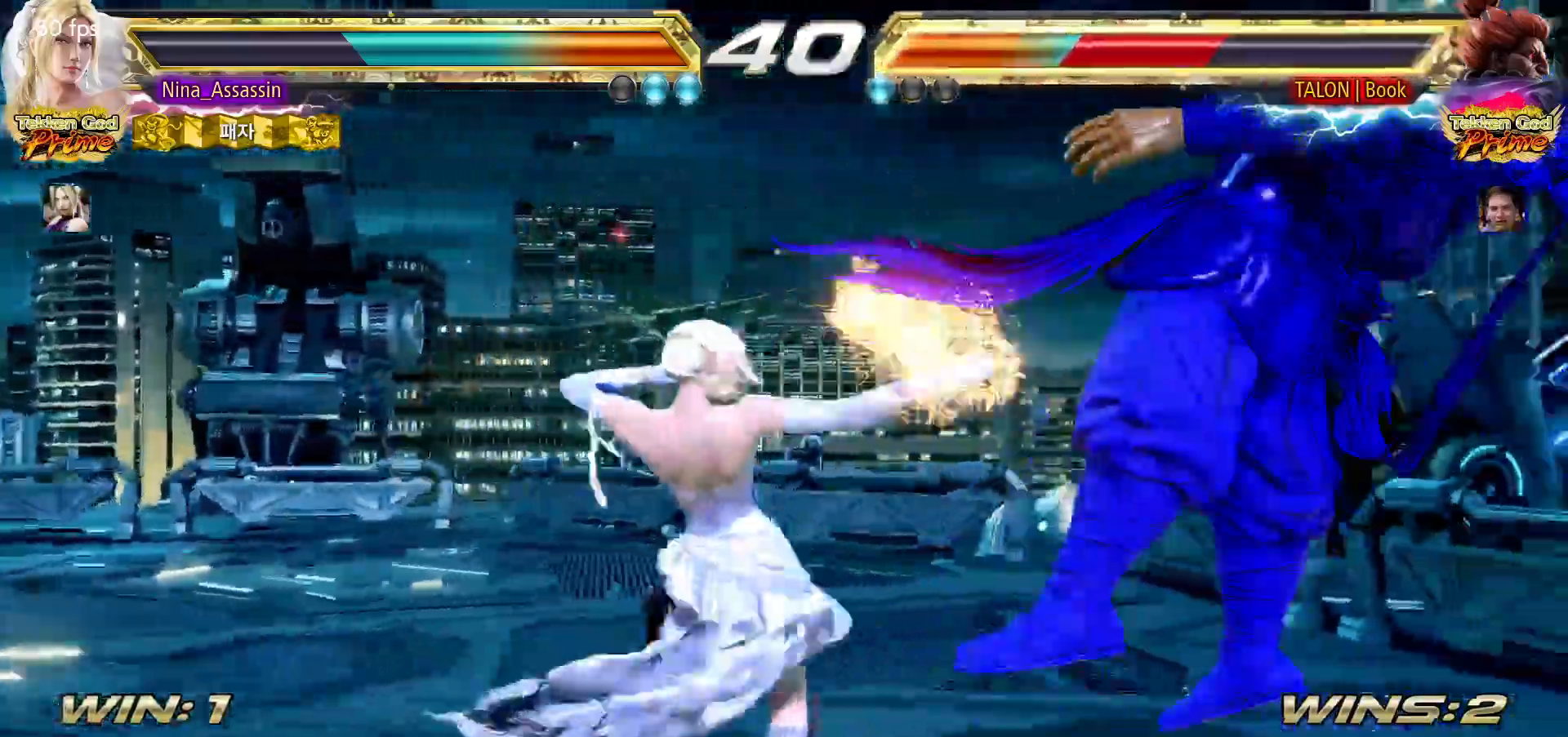
{"dt_ms": 500, "buttons": [], "left_stick": "center"}
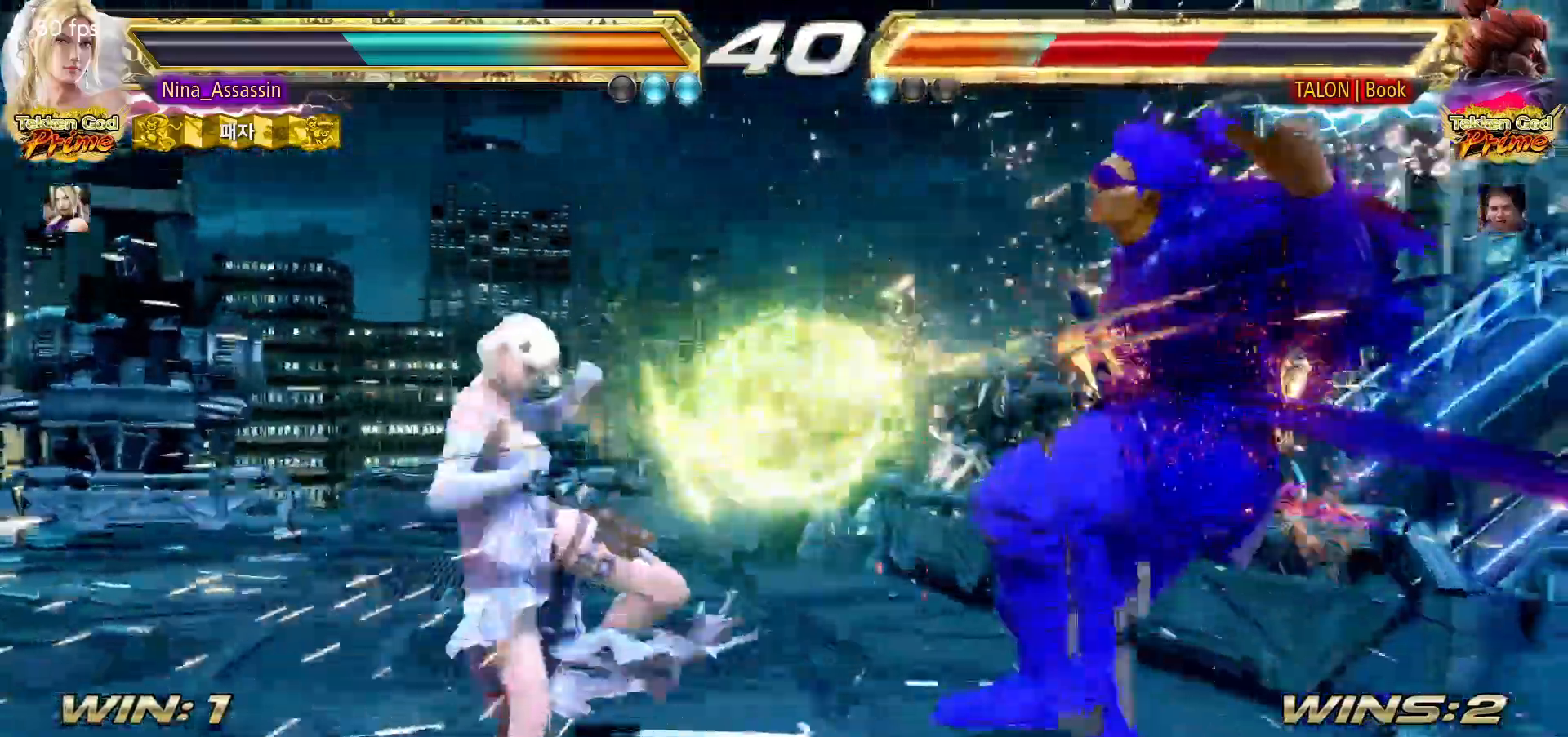
{"dt_ms": 1000, "buttons": [], "left_stick": "center"}
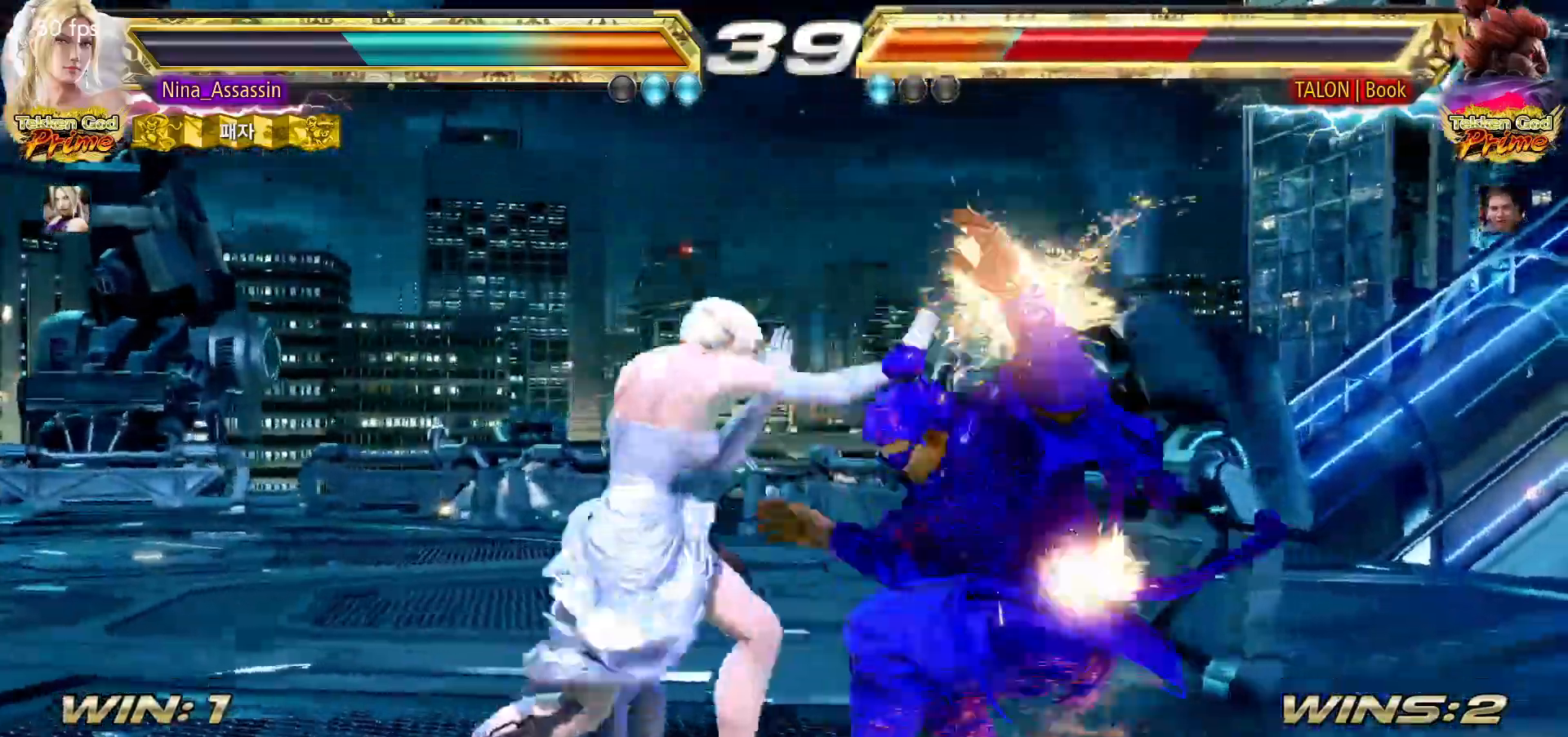
{"dt_ms": 500, "buttons": [], "left_stick": "center", "events": [[183, "CIRCLE", "down"], [183, "SQUARE", "down"], [233, "CIRCLE", "up"], [233, "SQUARE", "up"], [350, "TRIANGLE", "down"], [417, "TRIANGLE", "up"]]}
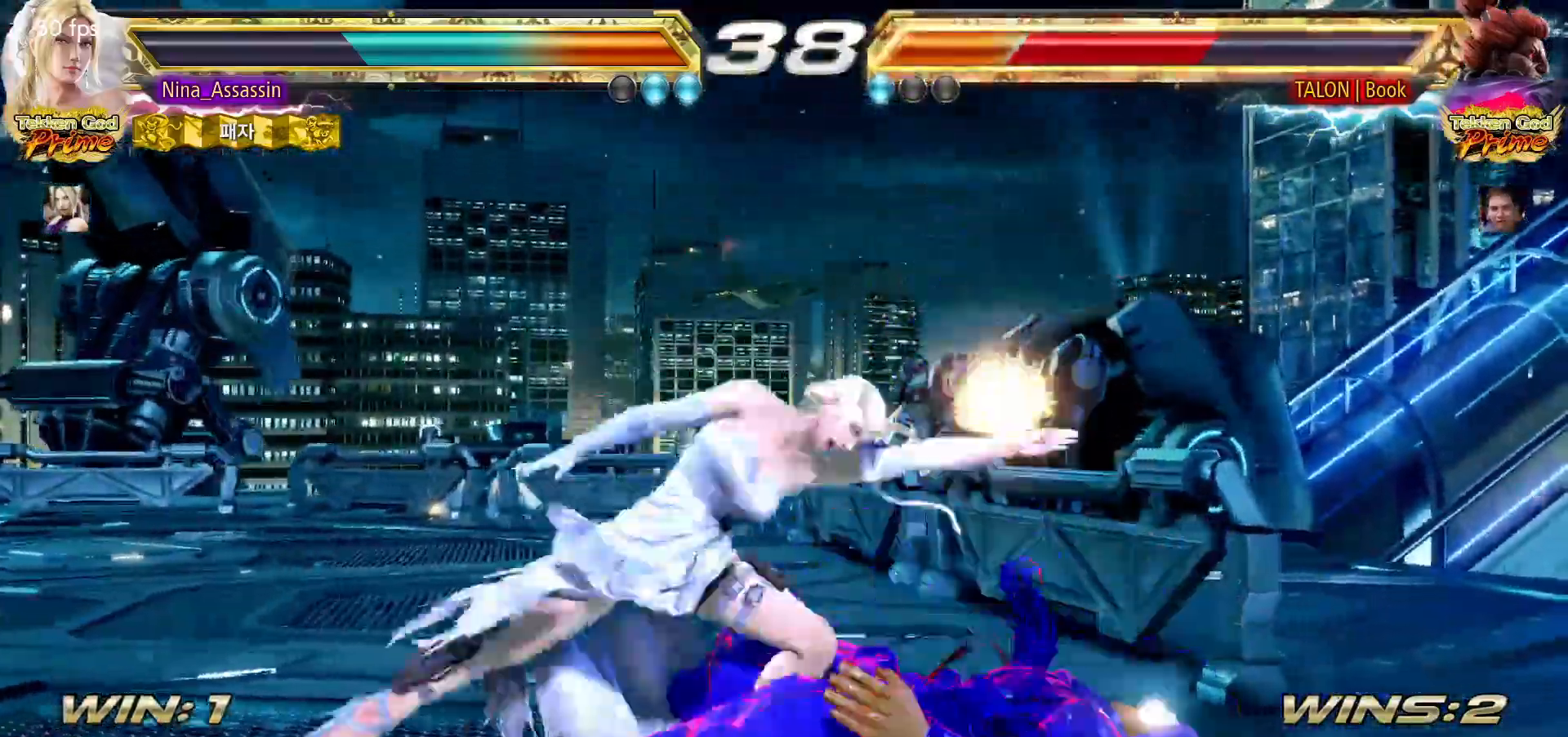
{"dt_ms": 500, "buttons": ["CIRCLE"], "left_stick": "center", "events": [[33, "CIRCLE", "down"]]}